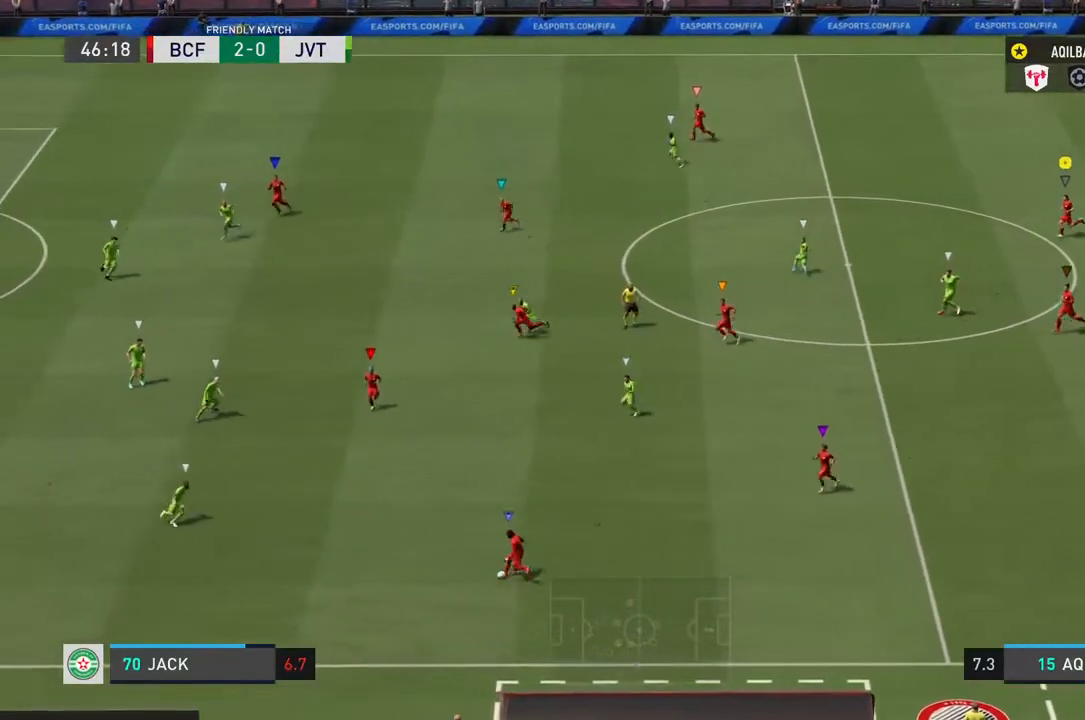
Gameplay with a controller (PlayStation layout); each line is a JSON object with the inputs held at the frame after it. "events" lists button and stick changes between this image and that frame as [ms after this image, input, new state], when the widget could be followed in between. Not read: L3 R3.
{"buttons": ["L1", "L2"], "left_stick": "center", "right_stick": "center", "events": [[233, "L1", "down"], [233, "L2", "down"], [367, "left_stick", "center"]]}
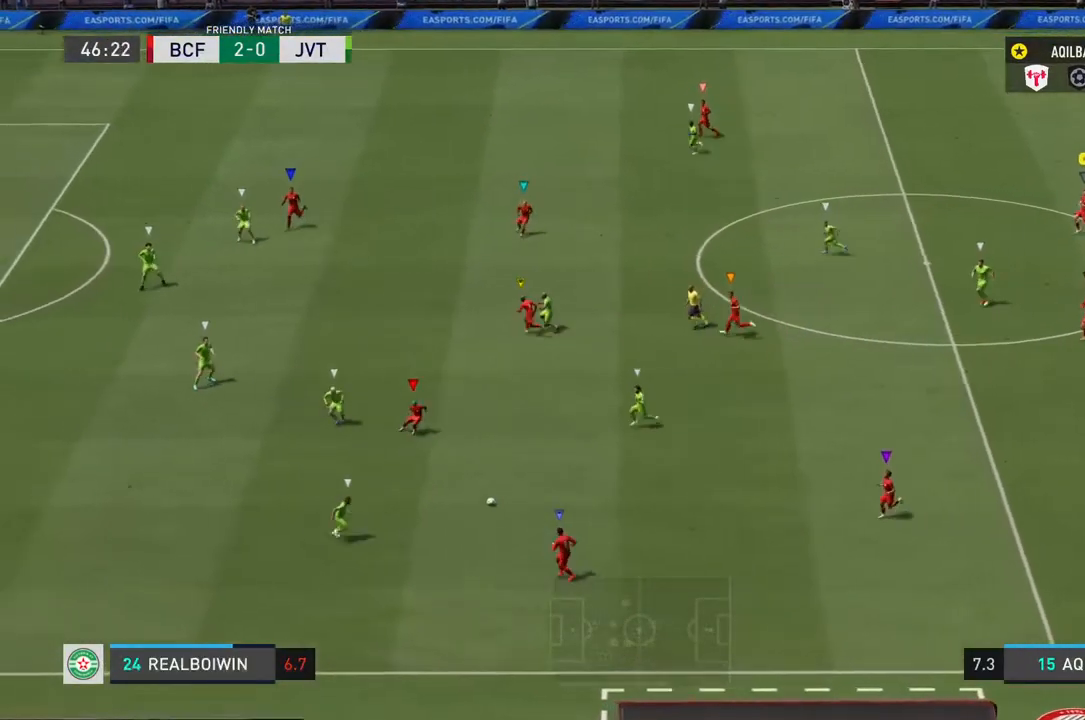
{"buttons": ["L1", "L2"], "left_stick": "center", "right_stick": "center", "events": []}
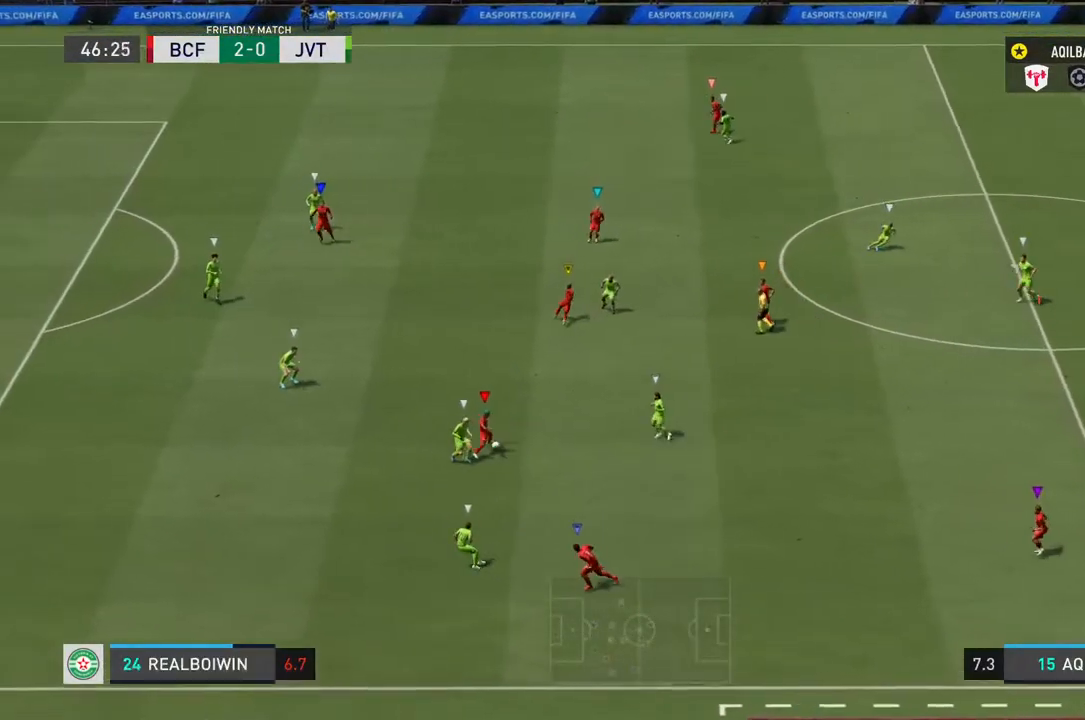
{"buttons": ["L1", "L2"], "left_stick": "center", "right_stick": "center", "events": []}
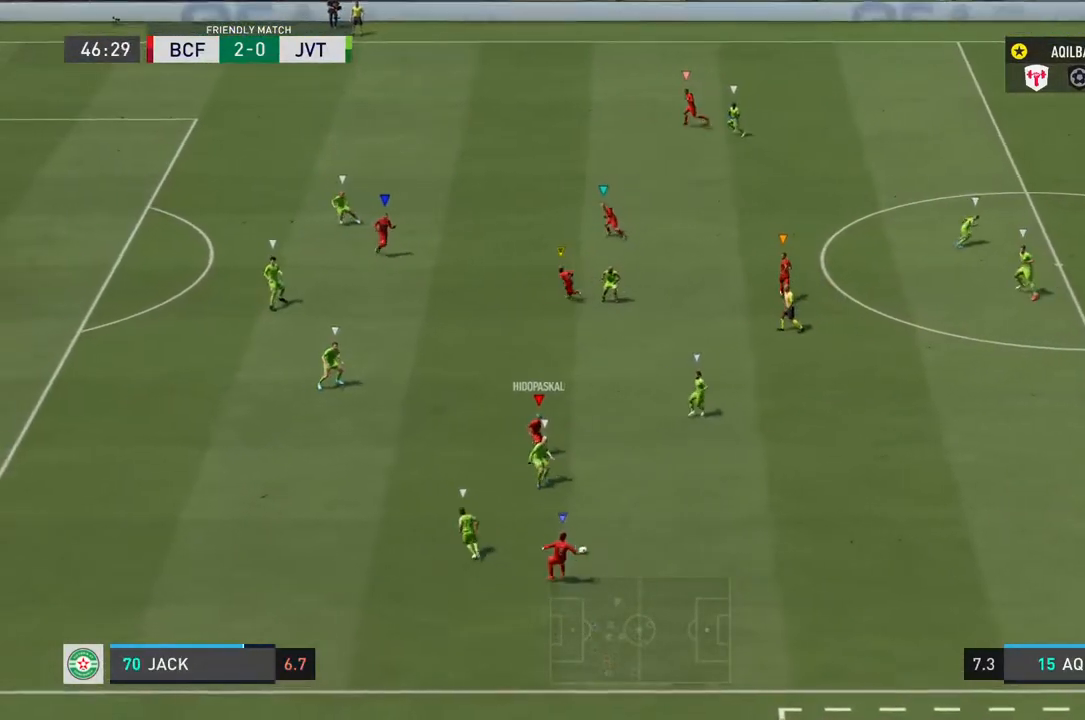
{"buttons": ["L1", "L2"], "left_stick": "center", "right_stick": "center", "events": []}
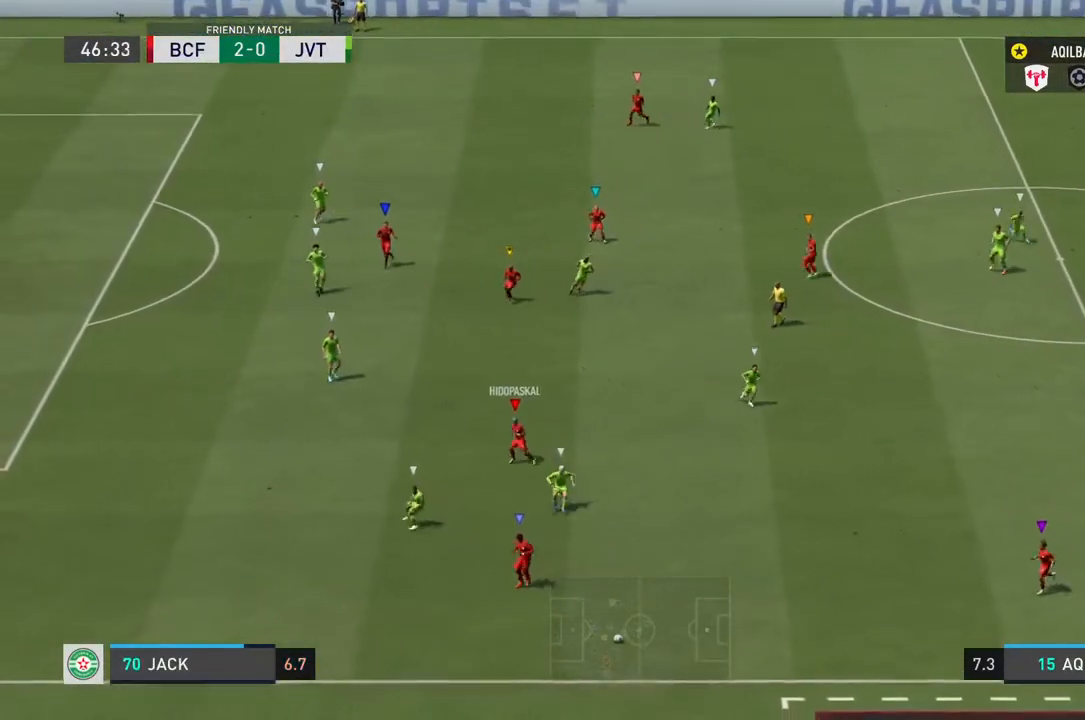
{"buttons": [], "left_stick": "center", "right_stick": "center", "events": [[283, "L1", "up"], [283, "L2", "up"]]}
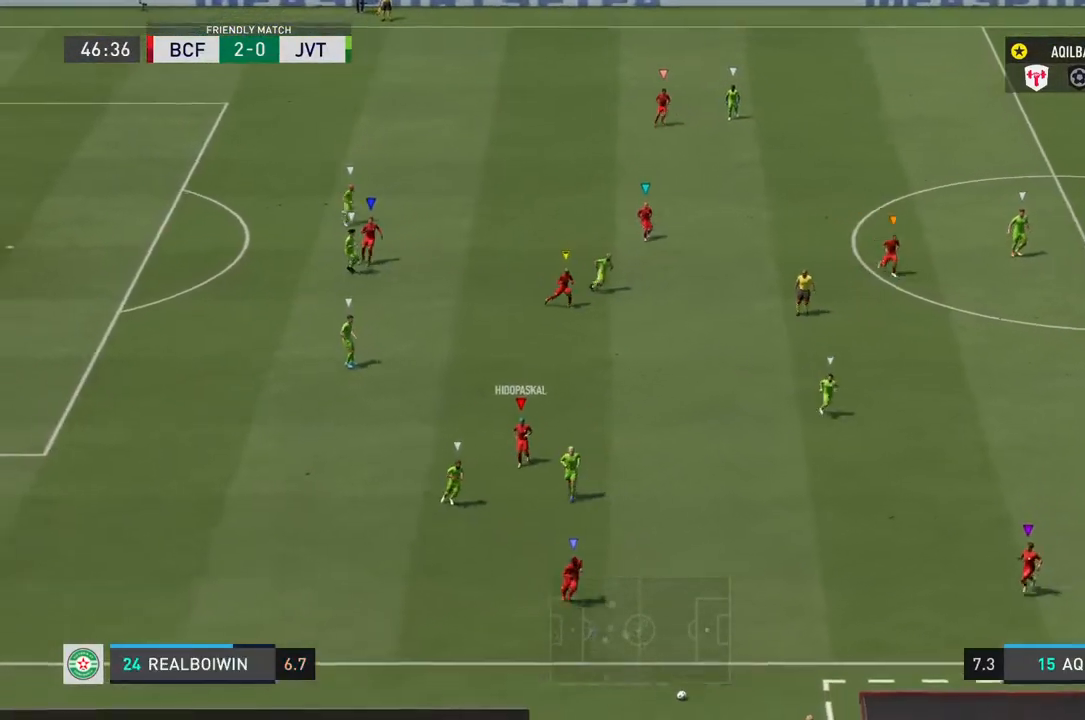
{"buttons": [], "left_stick": "down", "right_stick": "center", "events": [[117, "left_stick", "down"]]}
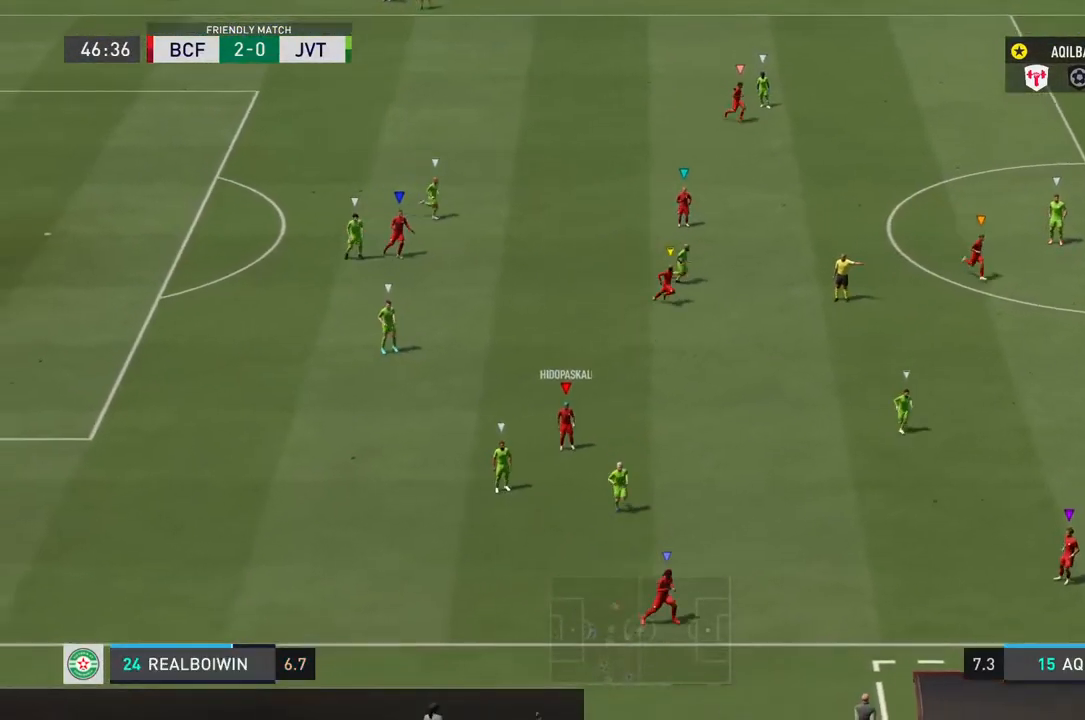
{"buttons": [], "left_stick": "down", "right_stick": "center", "events": []}
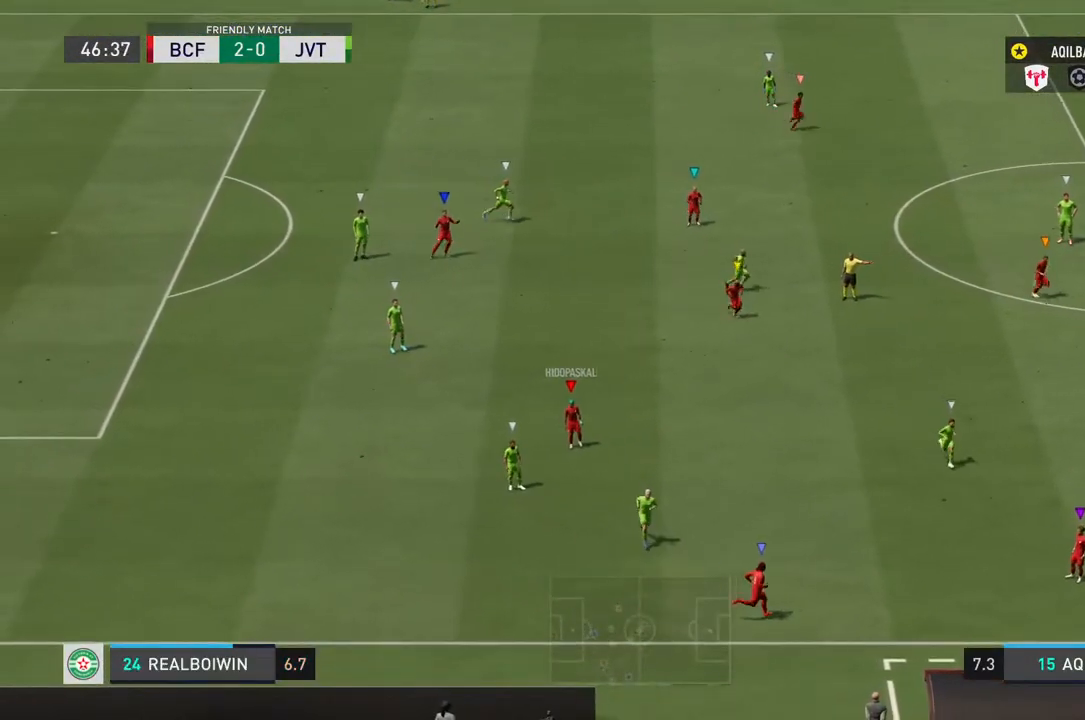
{"buttons": [], "left_stick": "center", "right_stick": "center", "events": [[33, "left_stick", "center"]]}
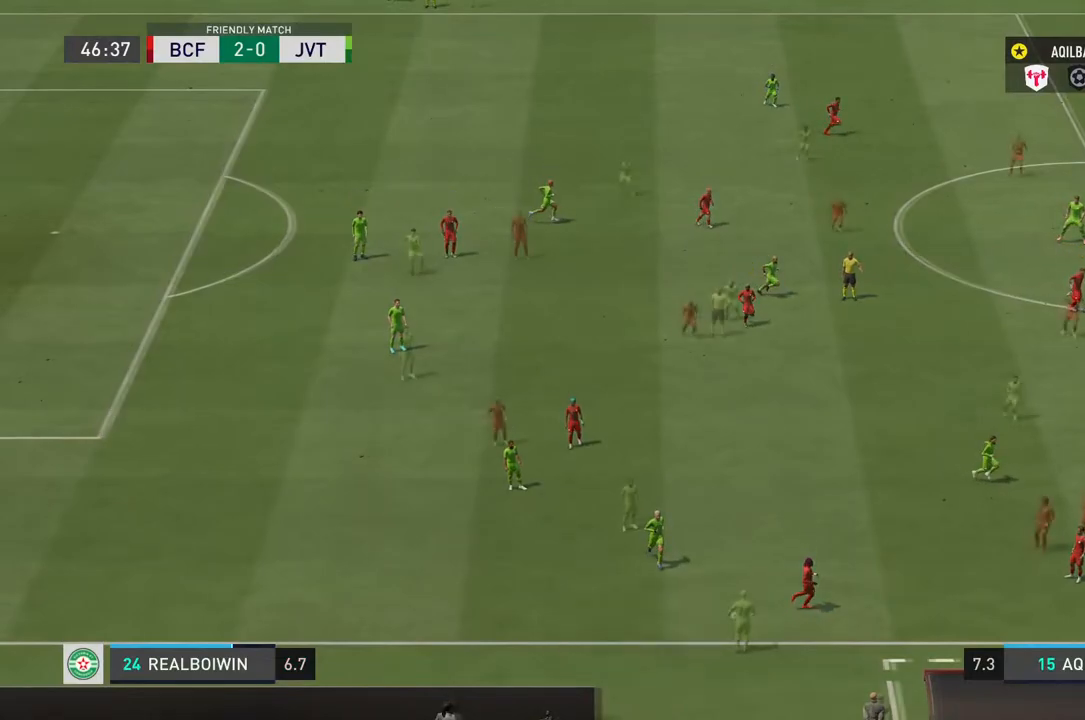
{"buttons": [], "left_stick": "down", "right_stick": "center", "events": [[83, "left_stick", "down"]]}
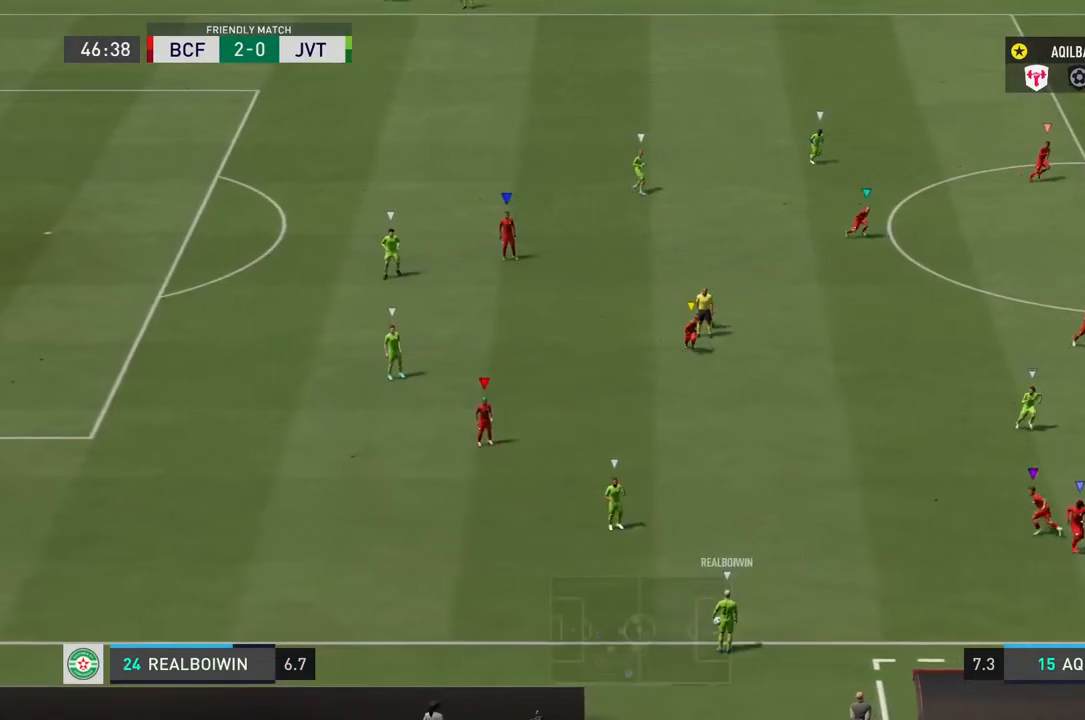
{"buttons": ["L2"], "left_stick": "left", "right_stick": "center", "events": [[283, "left_stick", "down-left"], [300, "L2", "down"], [383, "left_stick", "left"]]}
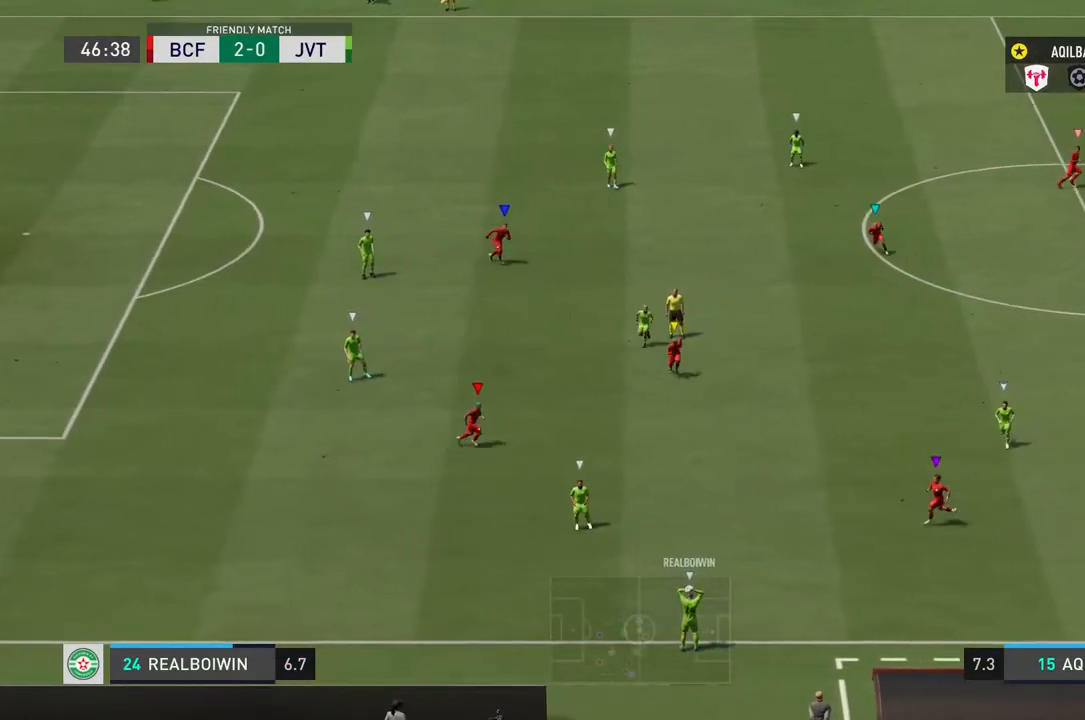
{"buttons": ["L2"], "left_stick": "down-left", "right_stick": "center", "events": [[417, "left_stick", "down-left"]]}
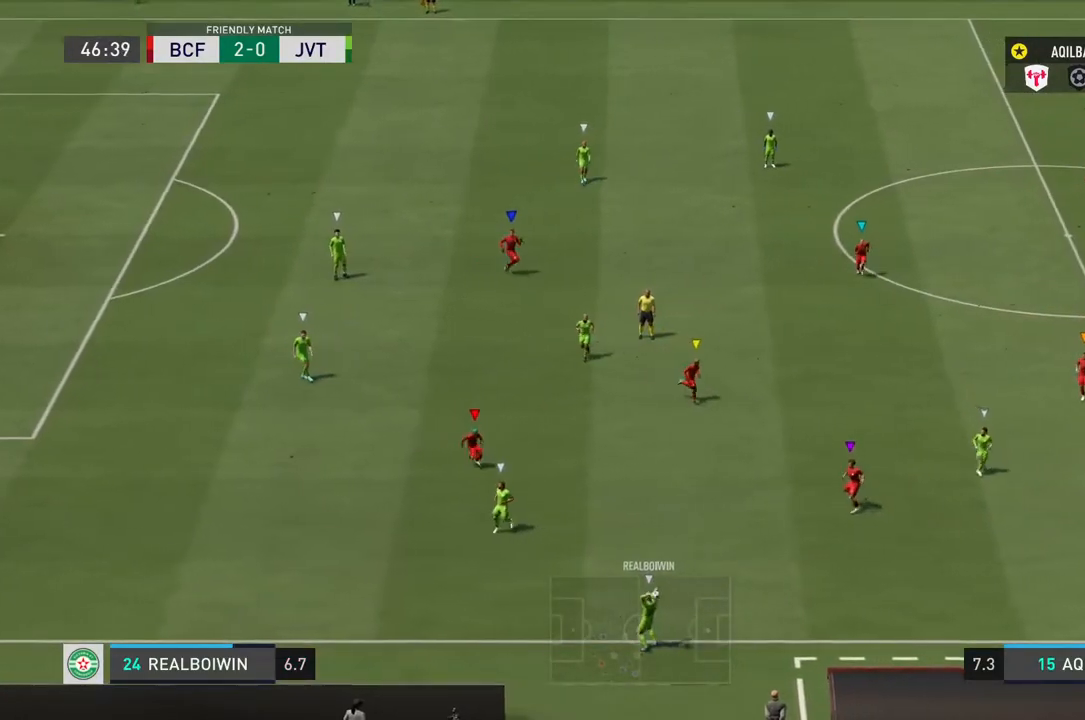
{"buttons": ["L2"], "left_stick": "down", "right_stick": "center", "events": [[33, "left_stick", "down"], [167, "left_stick", "down-right"], [500, "left_stick", "down"]]}
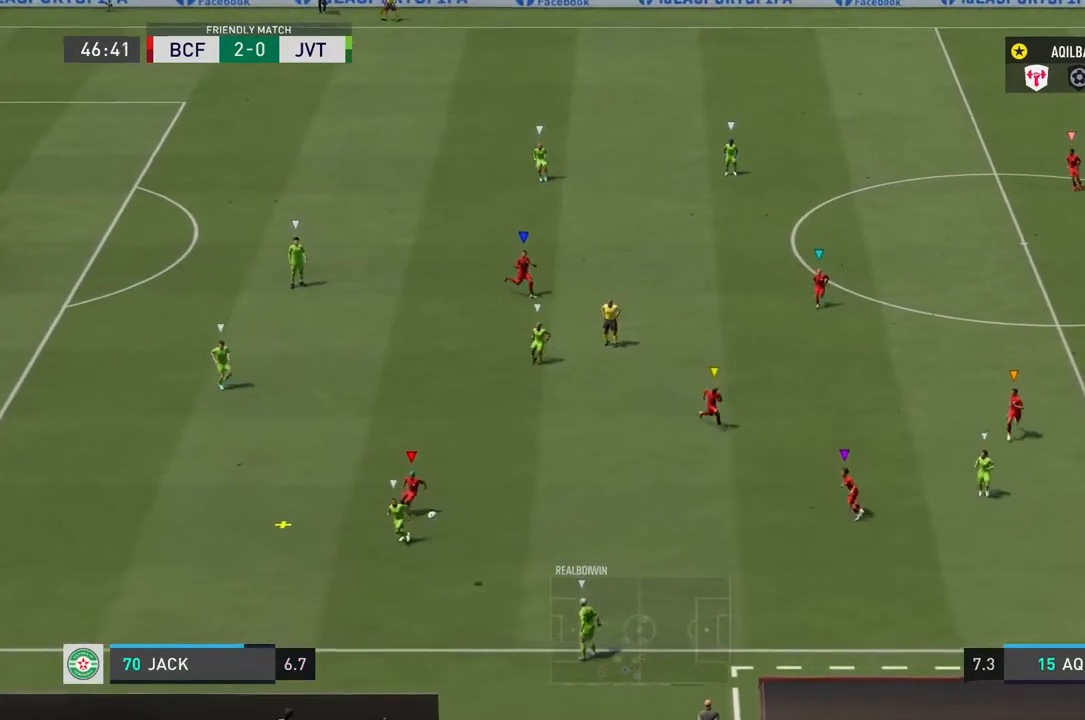
{"buttons": ["L2"], "left_stick": "left", "right_stick": "center", "events": [[100, "left_stick", "down-left"], [233, "left_stick", "left"]]}
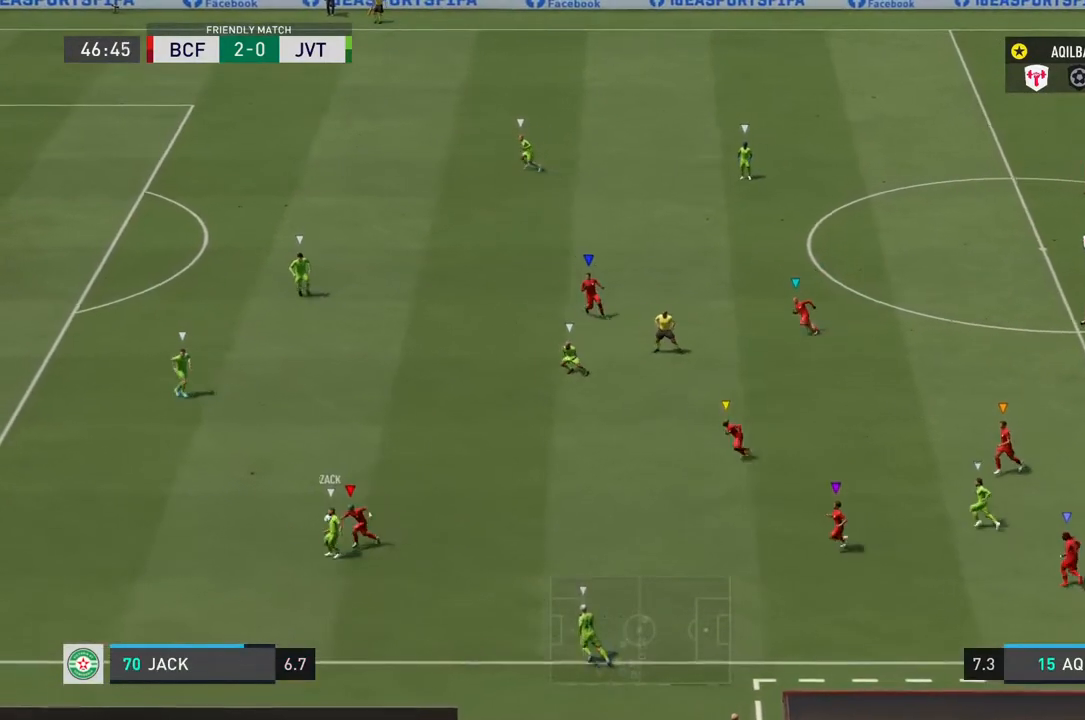
{"buttons": ["L2"], "left_stick": "left", "right_stick": "center", "events": []}
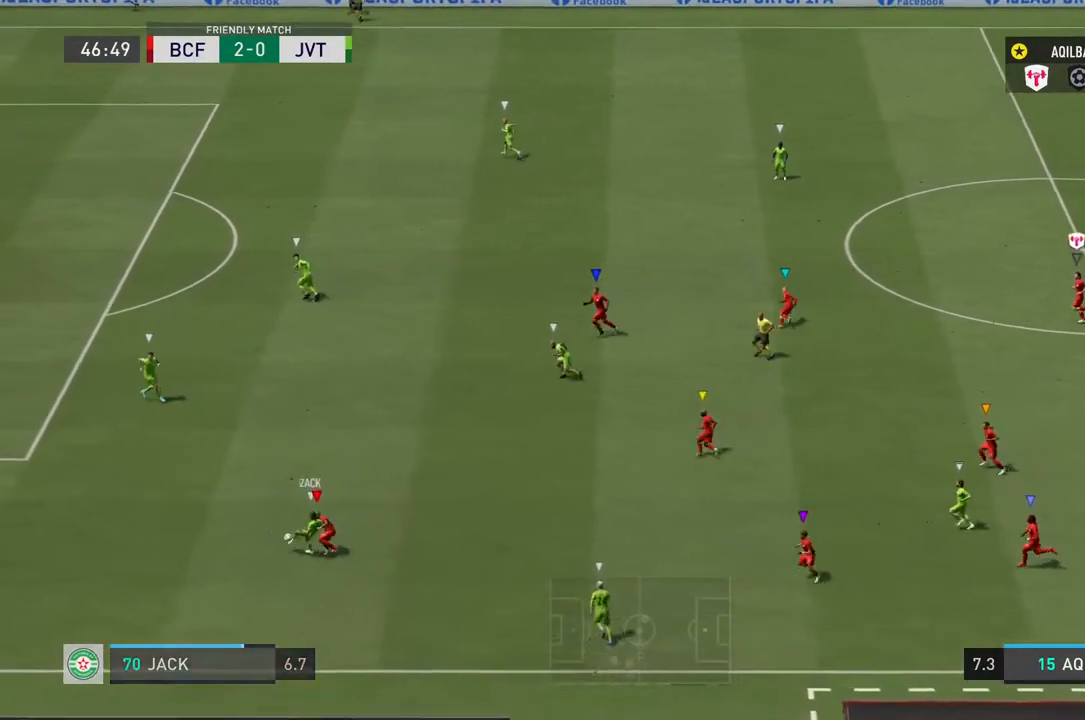
{"buttons": ["L1", "L2"], "left_stick": "center", "right_stick": "center", "events": [[317, "left_stick", "center"], [383, "L1", "down"]]}
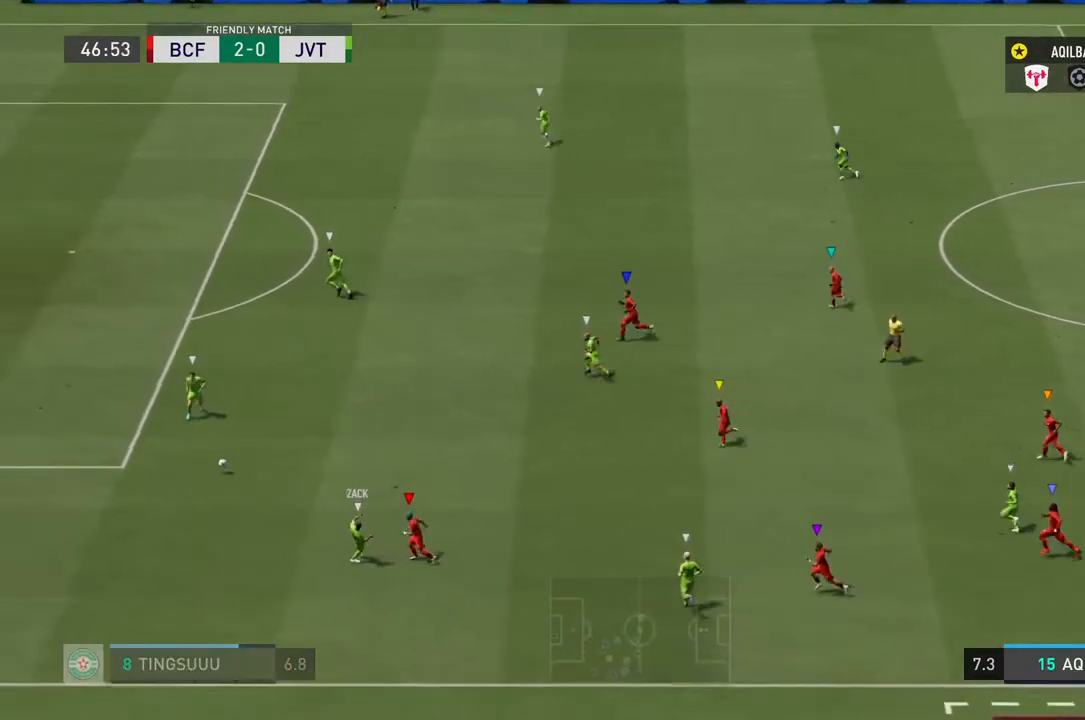
{"buttons": ["L2"], "left_stick": "up", "right_stick": "center", "events": [[367, "left_stick", "up"], [483, "L1", "up"]]}
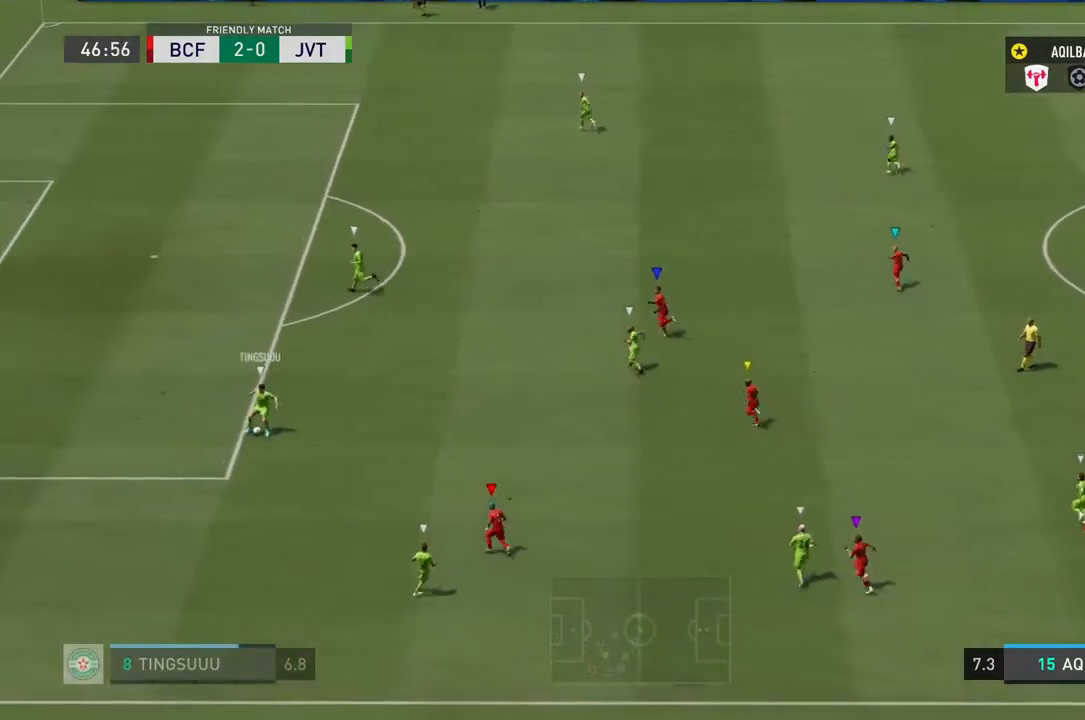
{"buttons": ["L2"], "left_stick": "up", "right_stick": "center", "events": []}
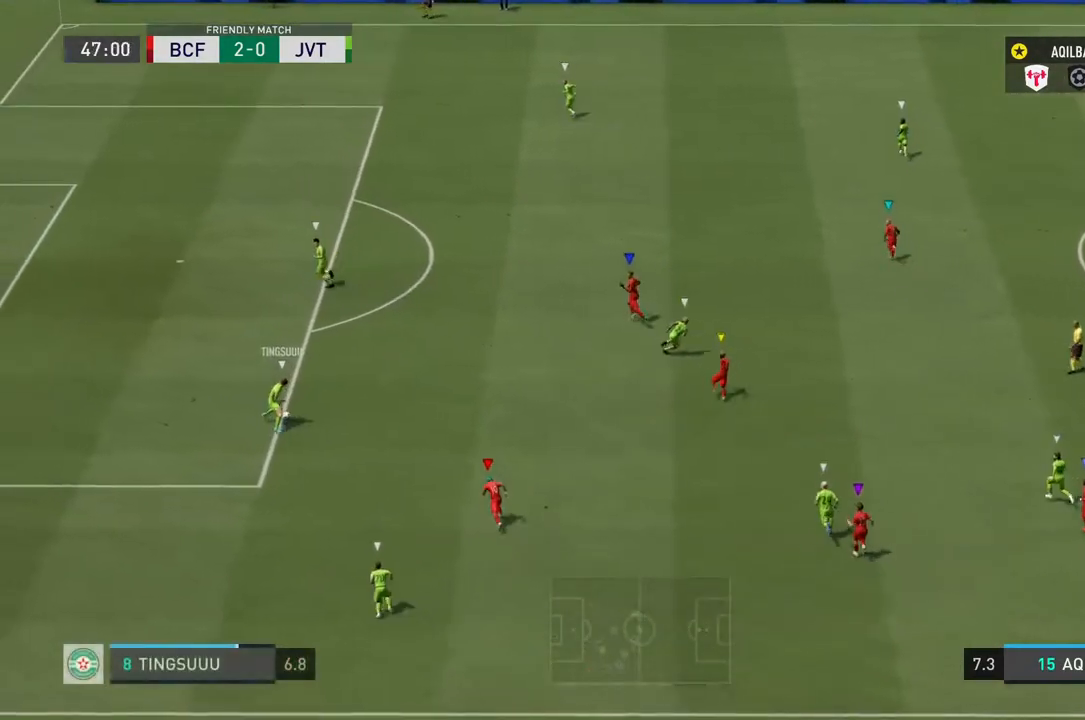
{"buttons": ["L2"], "left_stick": "up", "right_stick": "center", "events": []}
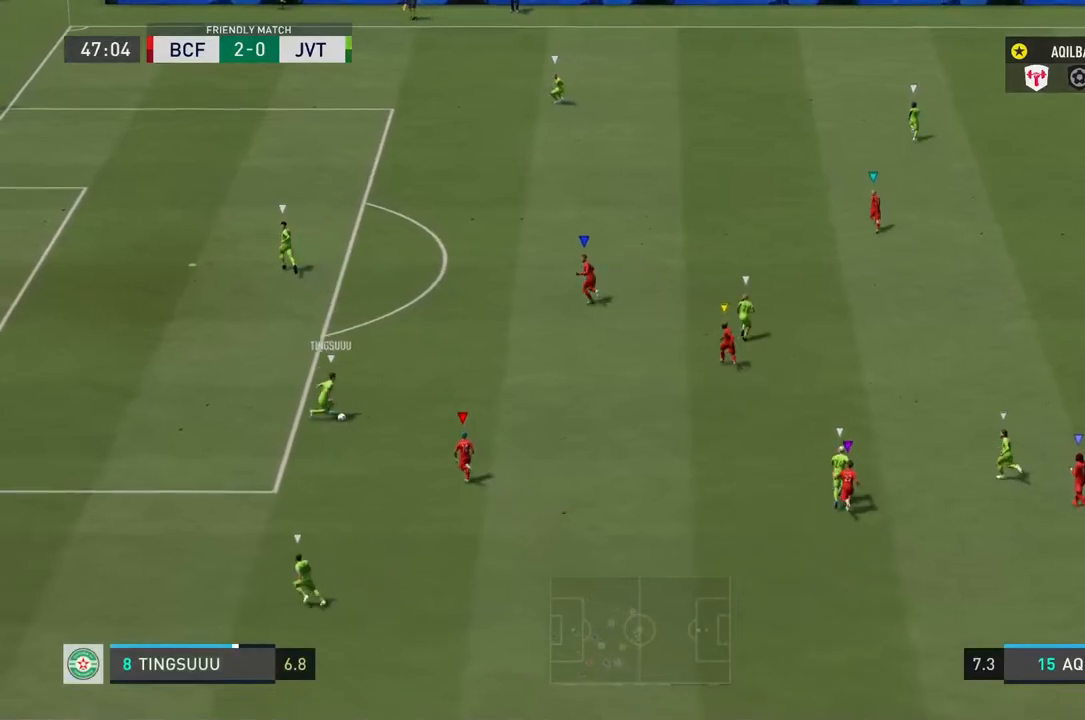
{"buttons": ["L2"], "left_stick": "up-right", "right_stick": "center", "events": [[400, "left_stick", "up-right"]]}
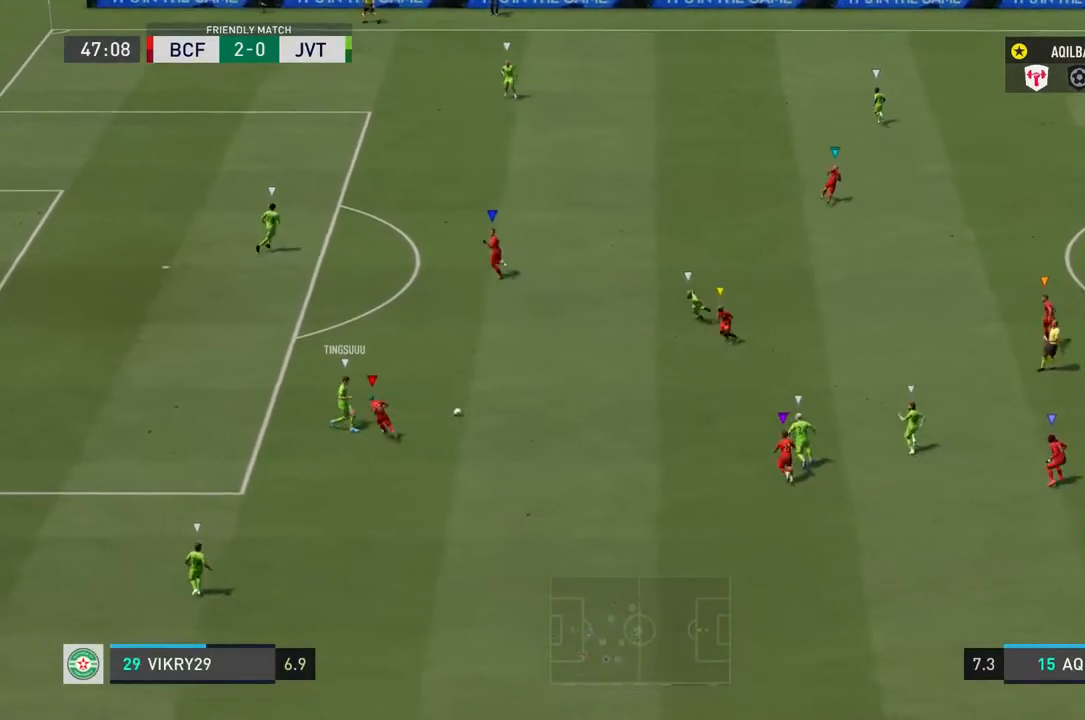
{"buttons": ["L2"], "left_stick": "center", "right_stick": "center", "events": [[33, "left_stick", "right"], [133, "left_stick", "down-right"], [433, "left_stick", "center"]]}
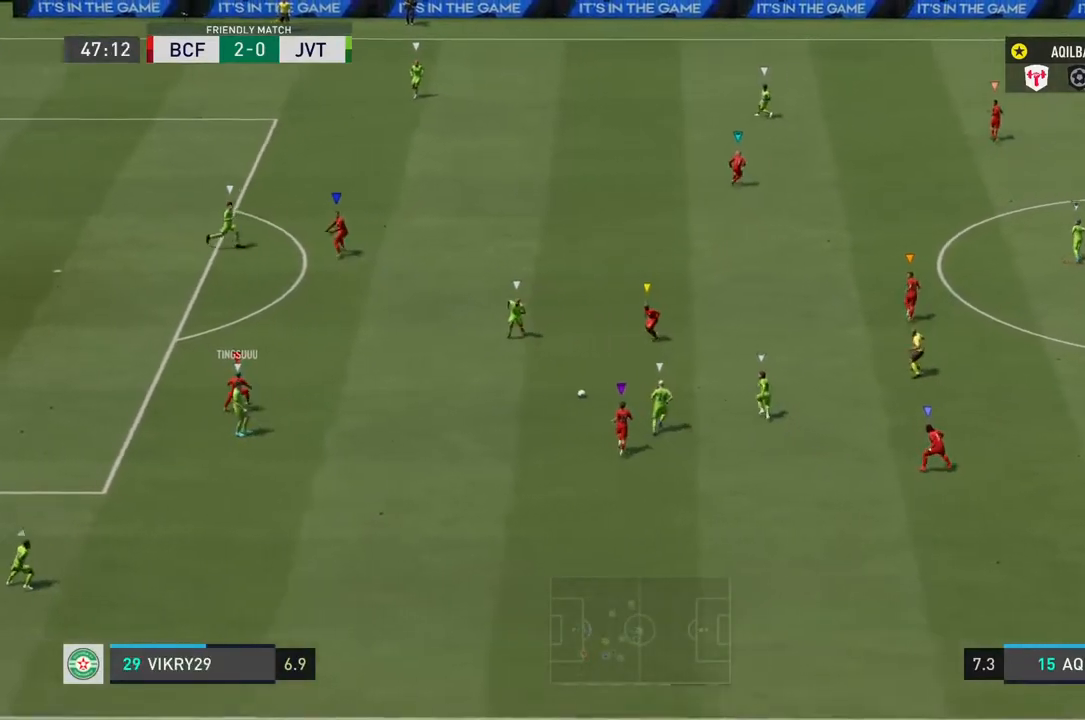
{"buttons": ["L2"], "left_stick": "left", "right_stick": "center", "events": [[250, "left_stick", "up-left"], [383, "left_stick", "left"]]}
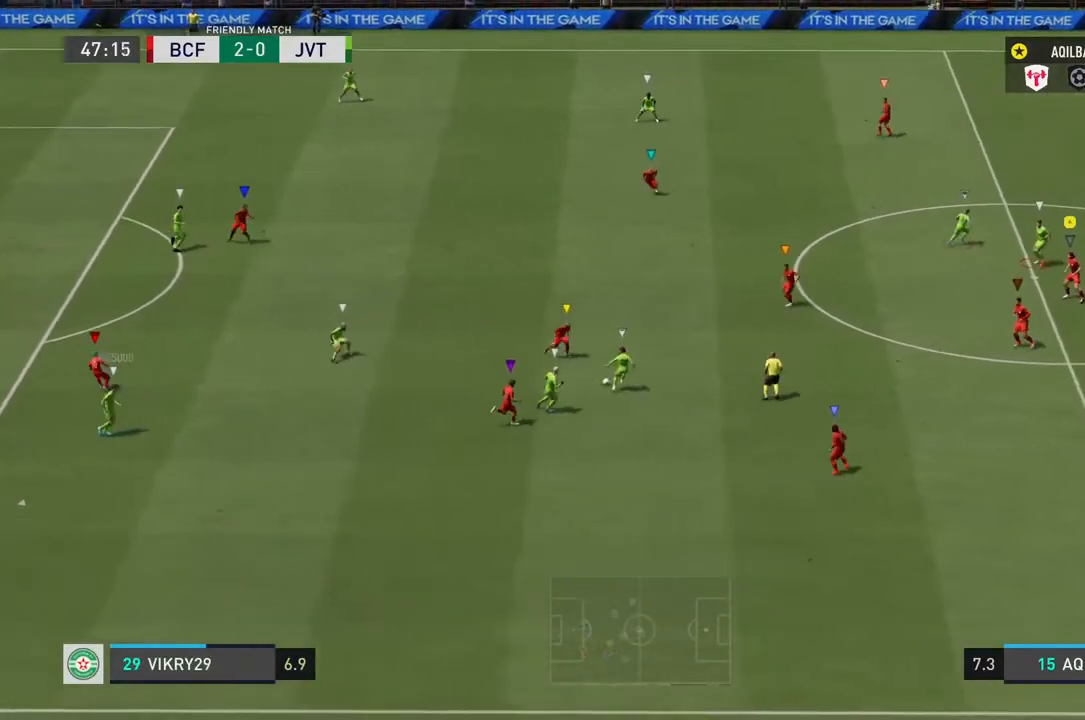
{"buttons": ["L2", "R2"], "left_stick": "up", "right_stick": "center", "events": [[150, "left_stick", "up"], [333, "R2", "down"]]}
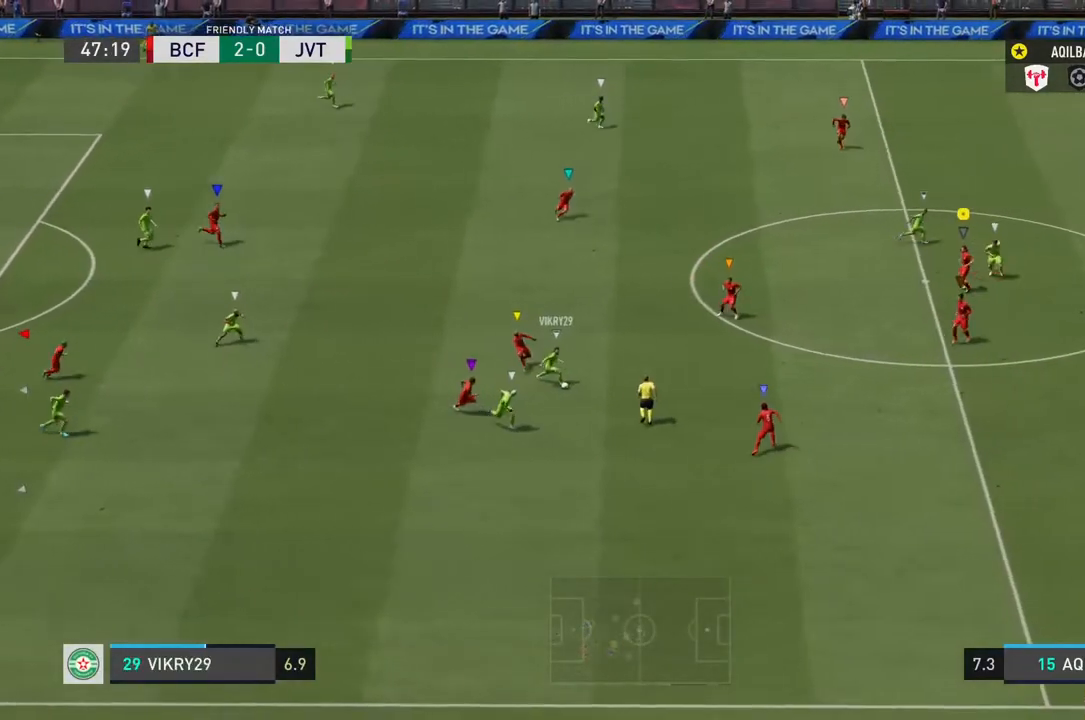
{"buttons": ["L2"], "left_stick": "right", "right_stick": "center", "events": [[283, "R2", "up"], [283, "left_stick", "up-right"], [450, "left_stick", "right"]]}
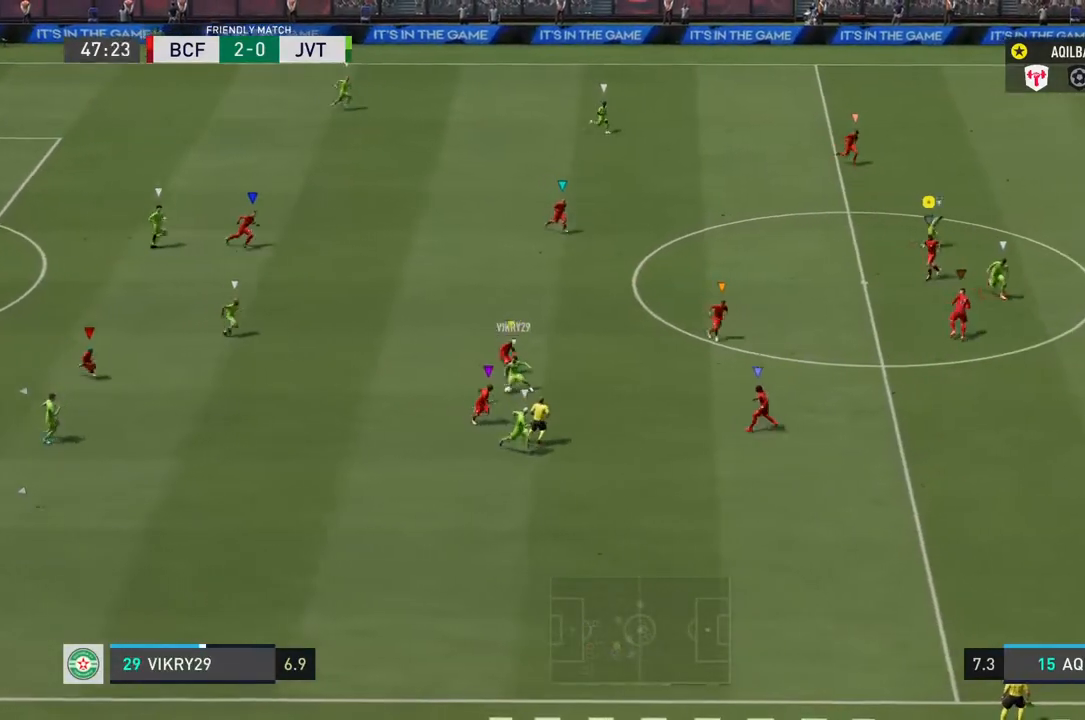
{"buttons": ["R2"], "left_stick": "right", "right_stick": "center", "events": [[117, "R2", "down"], [333, "L2", "up"]]}
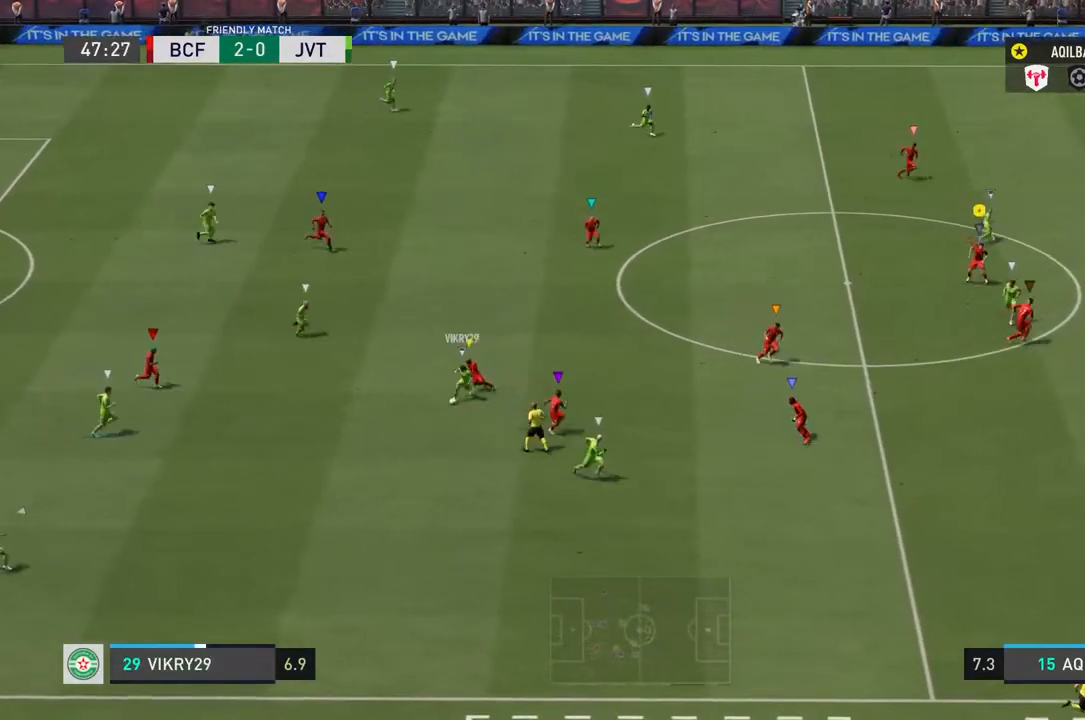
{"buttons": [], "left_stick": "down-right", "right_stick": "center", "events": [[433, "R2", "up"], [467, "left_stick", "down-right"]]}
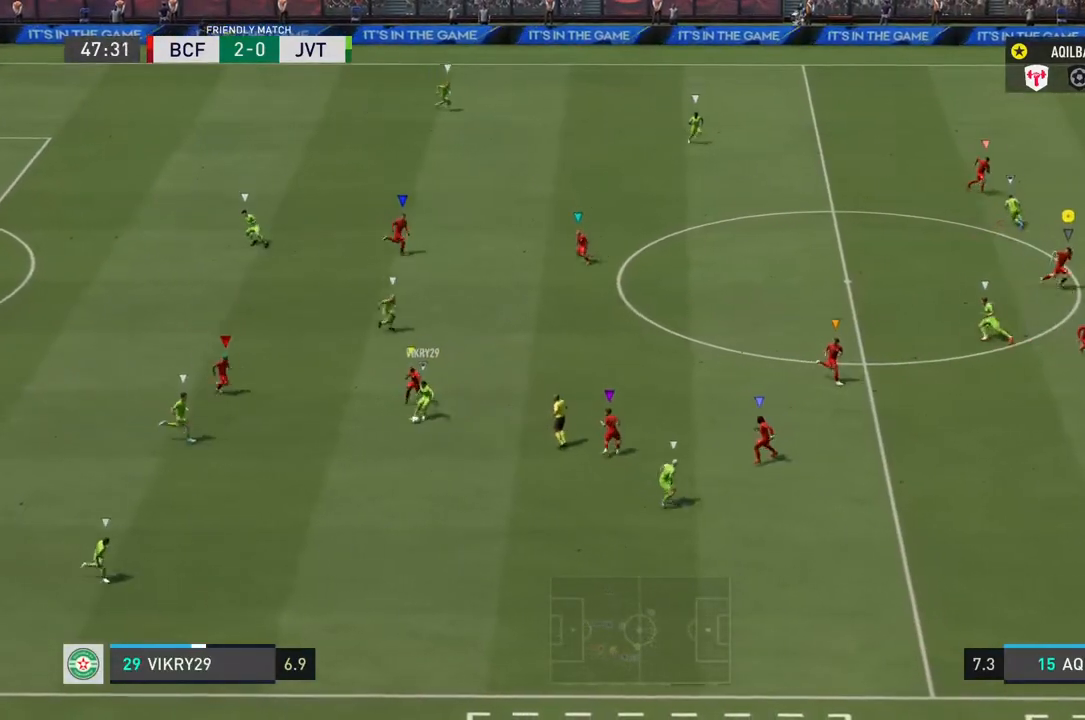
{"buttons": ["L2"], "left_stick": "down-left", "right_stick": "center", "events": [[117, "L2", "down"], [233, "left_stick", "down"], [367, "left_stick", "down-left"]]}
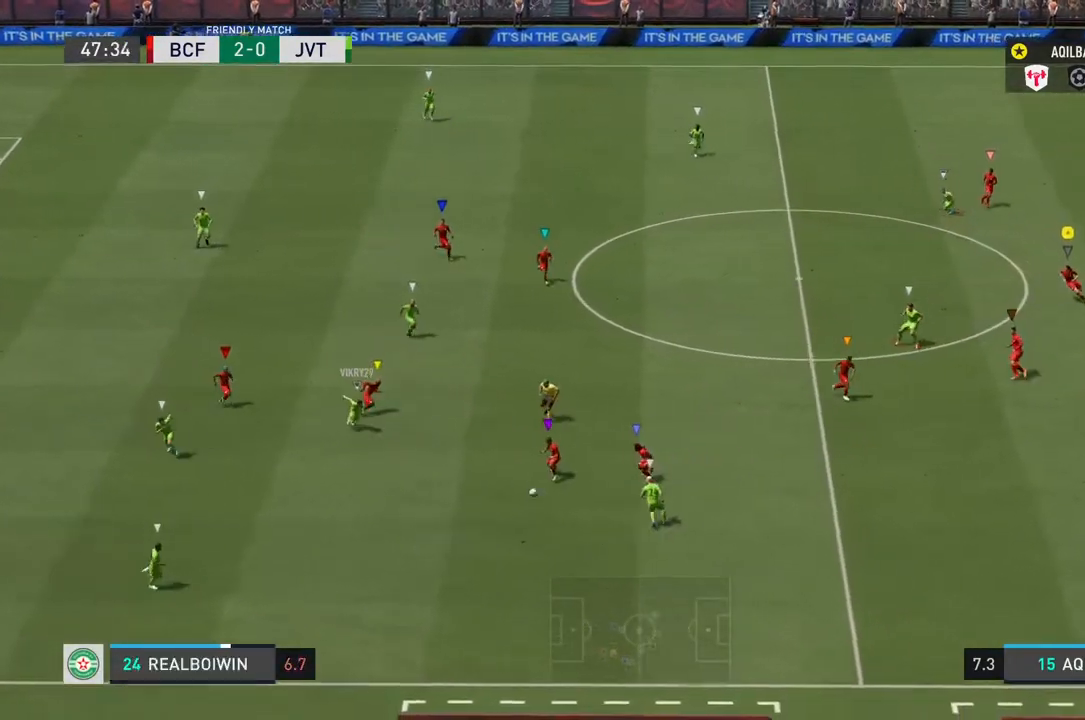
{"buttons": ["L2"], "left_stick": "down-right", "right_stick": "center", "events": [[117, "left_stick", "down"], [350, "left_stick", "down-right"]]}
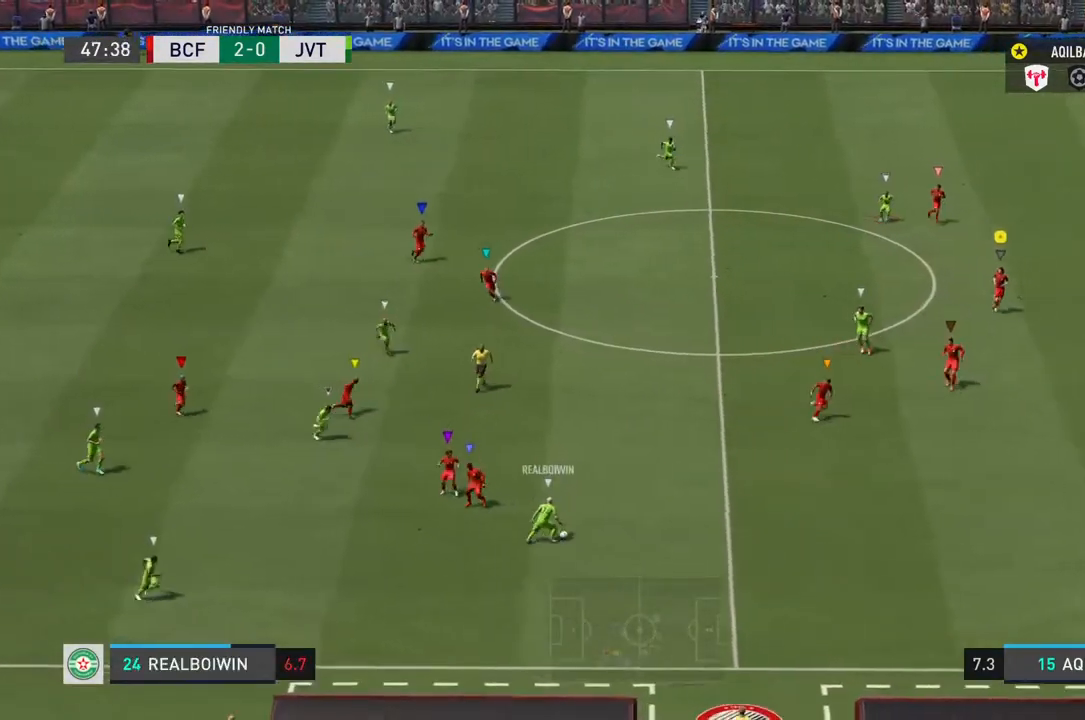
{"buttons": ["L2"], "left_stick": "up-right", "right_stick": "center", "events": [[117, "left_stick", "right"], [283, "left_stick", "up-right"]]}
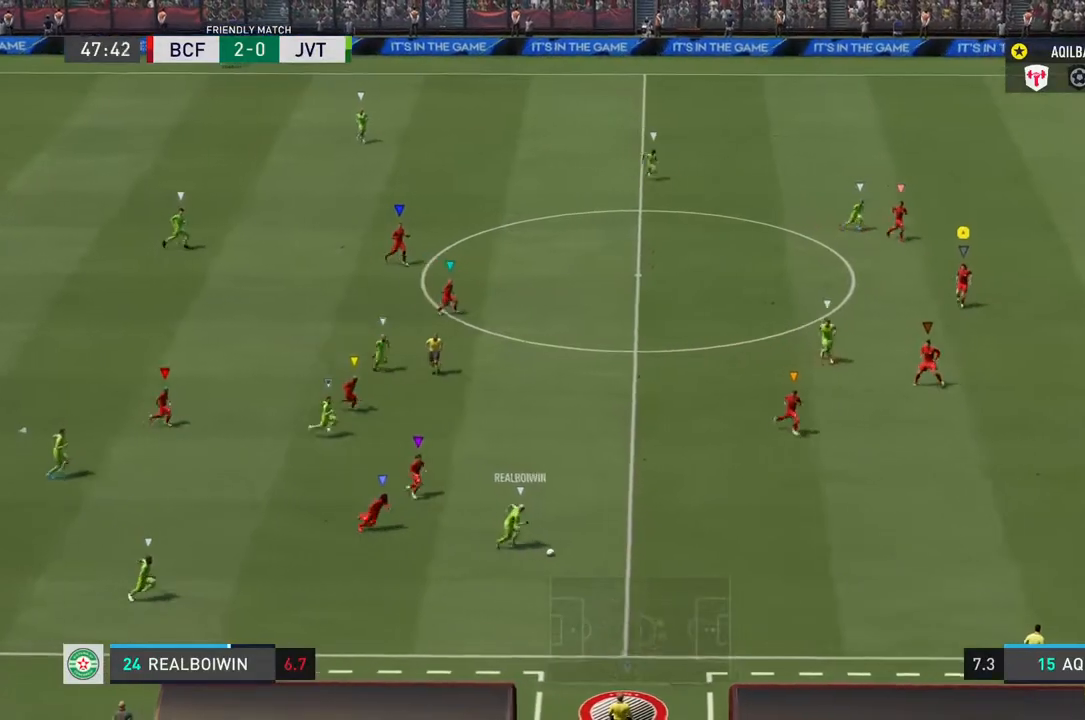
{"buttons": ["L2", "R2"], "left_stick": "right", "right_stick": "center", "events": [[350, "left_stick", "right"], [400, "R2", "down"]]}